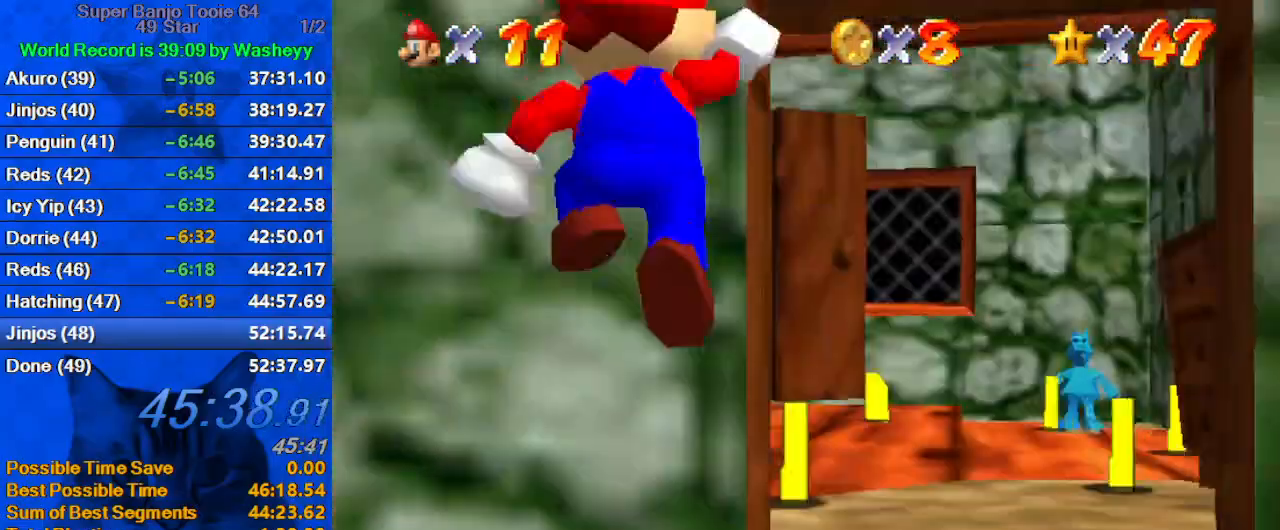
Gameplay with keyboard; each line is a JSON object with the keys held at the frame after it. "events" lists presses ("down") and releases ("up") of "a", "c", "ctrl", "d", "down", "left", "return", "right", "s", "shift", "up", "w", "x" and "y" between this image and that frame as [ms after this image, input, new state], when the widget could be followed in between. No other keys are recorded. Mouse input is not recorded.
{"keys": ["right"], "events": [[200, "right", "down"], [300, "up", "up"]]}
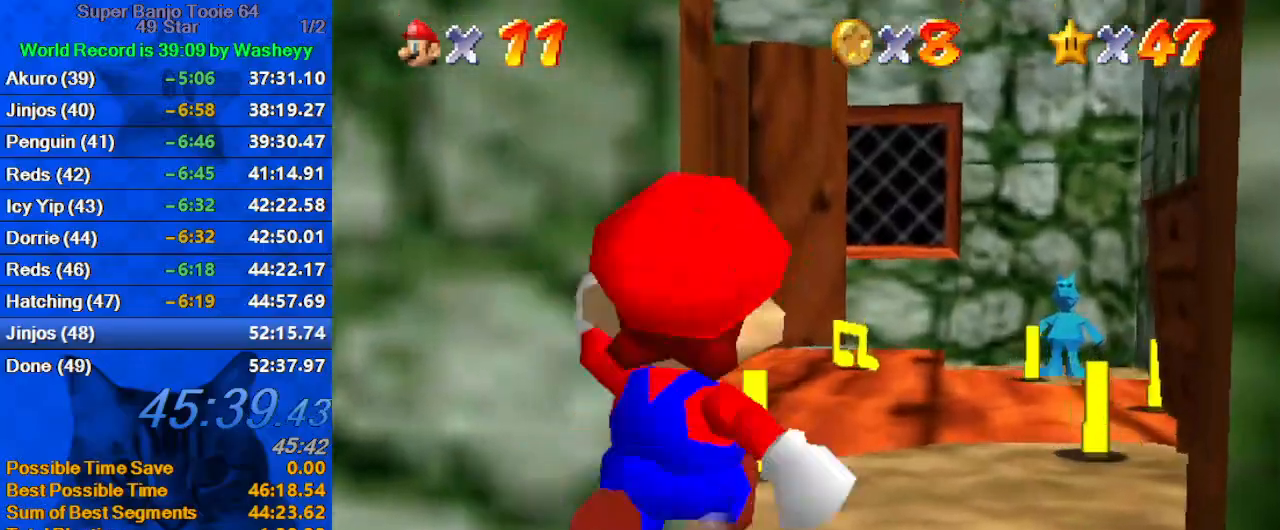
{"keys": ["up"], "events": [[34, "up", "down"], [167, "right", "up"], [167, "shift", "down"], [200, "ctrl", "down"], [334, "ctrl", "up"], [334, "shift", "up"]]}
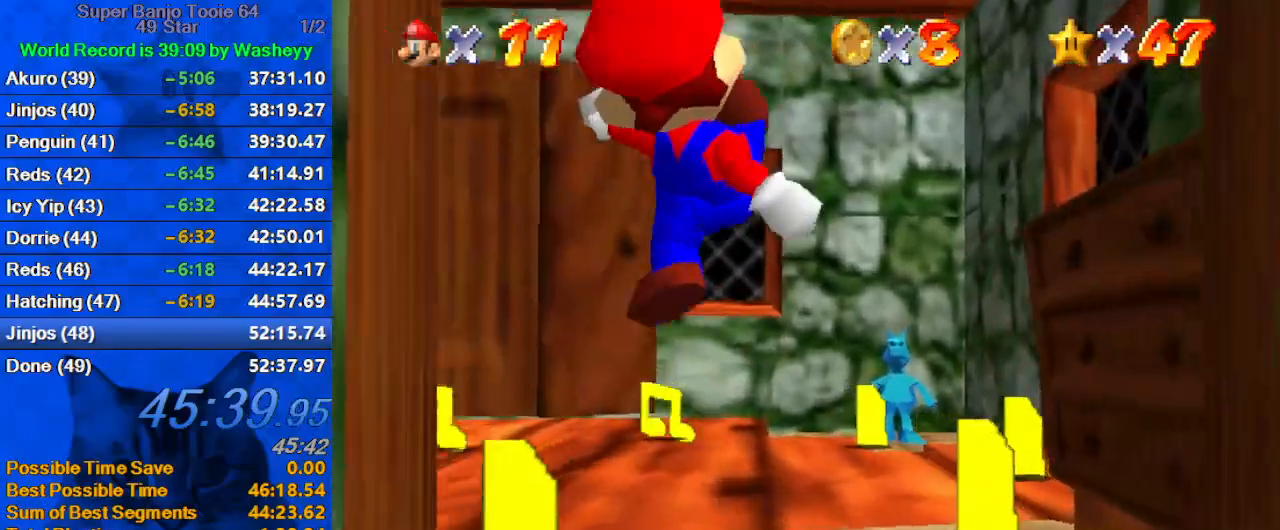
{"keys": ["s", "up"], "events": [[167, "right", "down"], [234, "ctrl", "down"], [234, "shift", "down"], [267, "right", "up"], [367, "ctrl", "up"], [367, "shift", "up"], [500, "s", "down"]]}
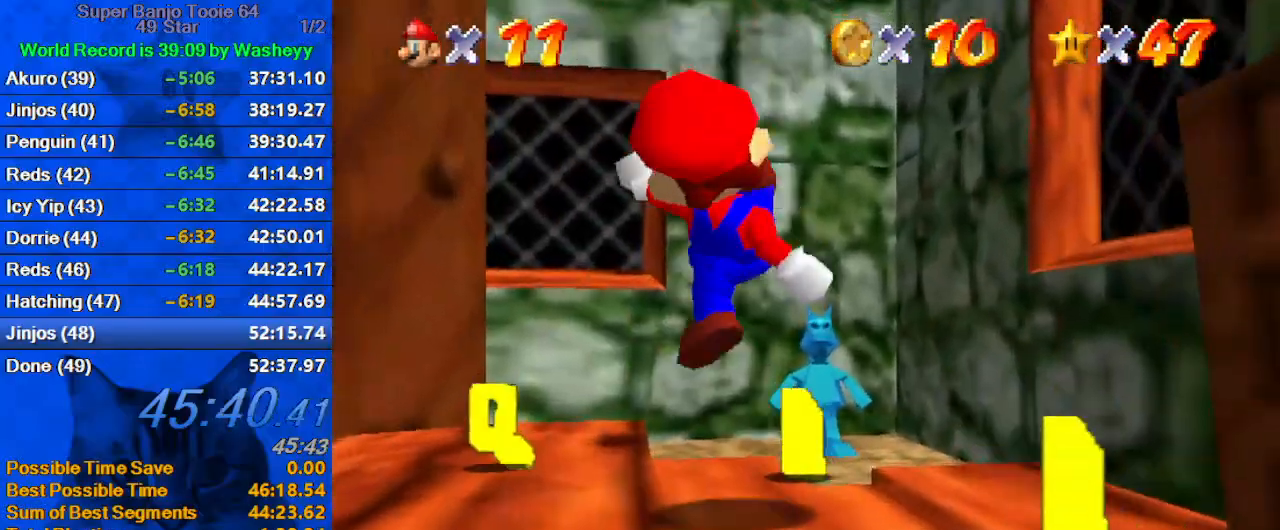
{"keys": ["up"], "events": [[100, "s", "up"], [234, "down", "down"], [234, "up", "up"], [334, "down", "up"], [334, "shift", "down"], [434, "shift", "up"], [500, "up", "down"]]}
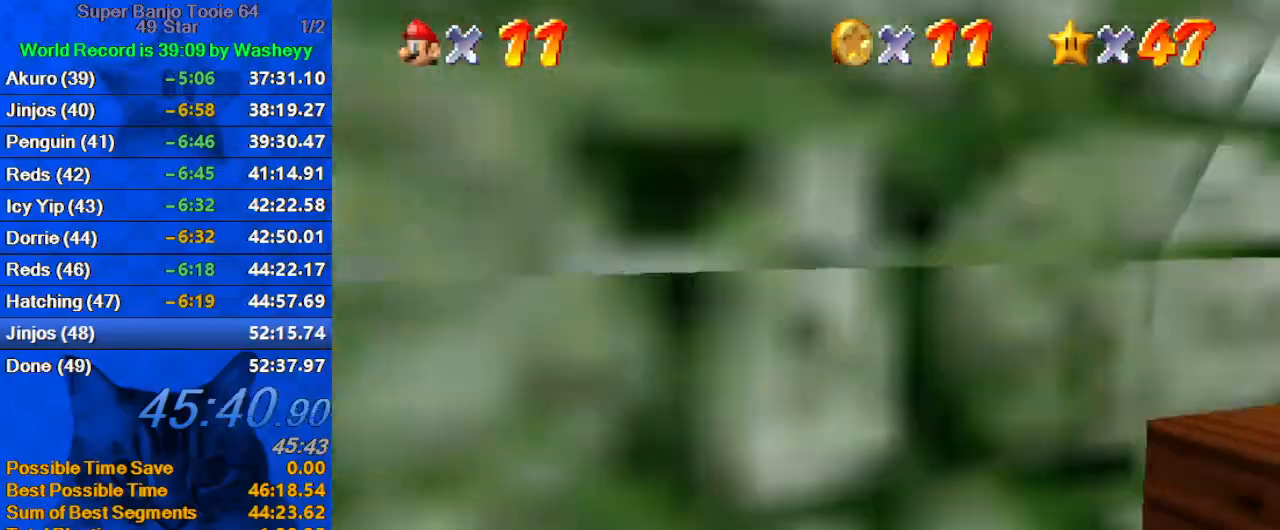
{"keys": ["up"], "events": [[200, "w", "down"], [334, "w", "up"]]}
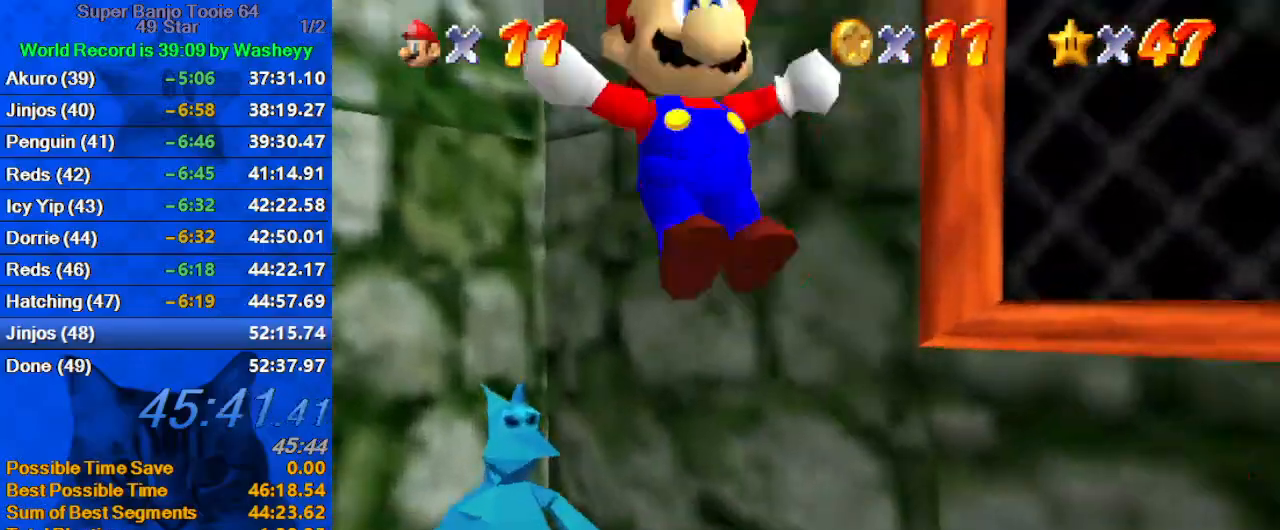
{"keys": ["down"], "events": [[34, "left", "down"], [134, "ctrl", "down"], [167, "ctrl", "up"], [167, "up", "up"], [234, "down", "down"], [234, "left", "up"], [234, "shift", "down"], [267, "ctrl", "down"], [267, "right", "down"], [367, "ctrl", "up"], [367, "shift", "up"], [467, "right", "up"]]}
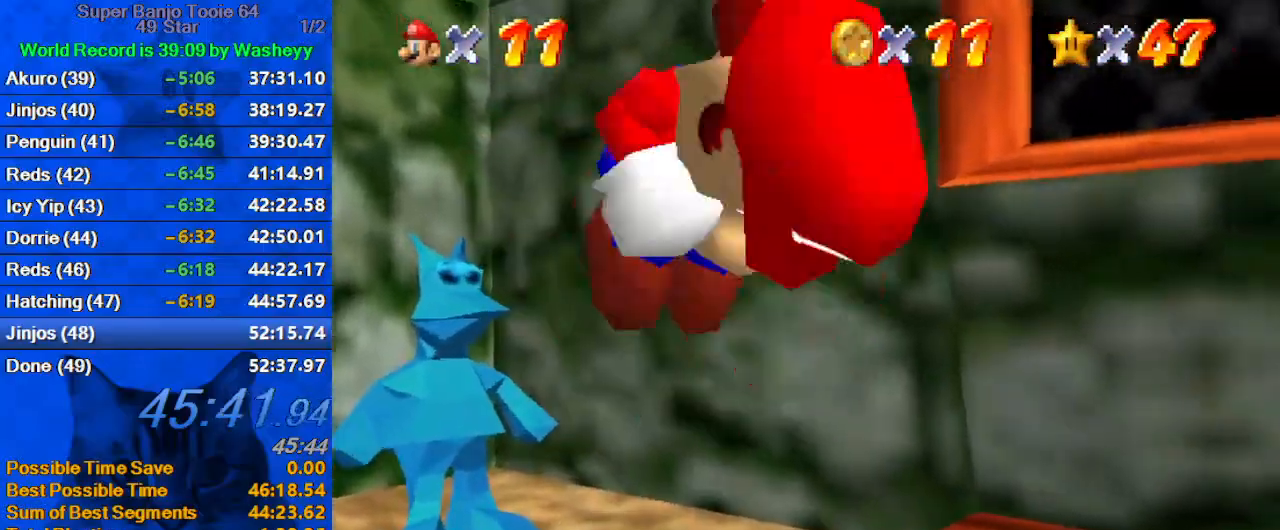
{"keys": ["left"], "events": [[100, "down", "up"], [134, "left", "down"], [234, "ctrl", "down"], [234, "shift", "down"], [234, "up", "down"], [334, "shift", "up"], [367, "ctrl", "up"], [467, "up", "up"]]}
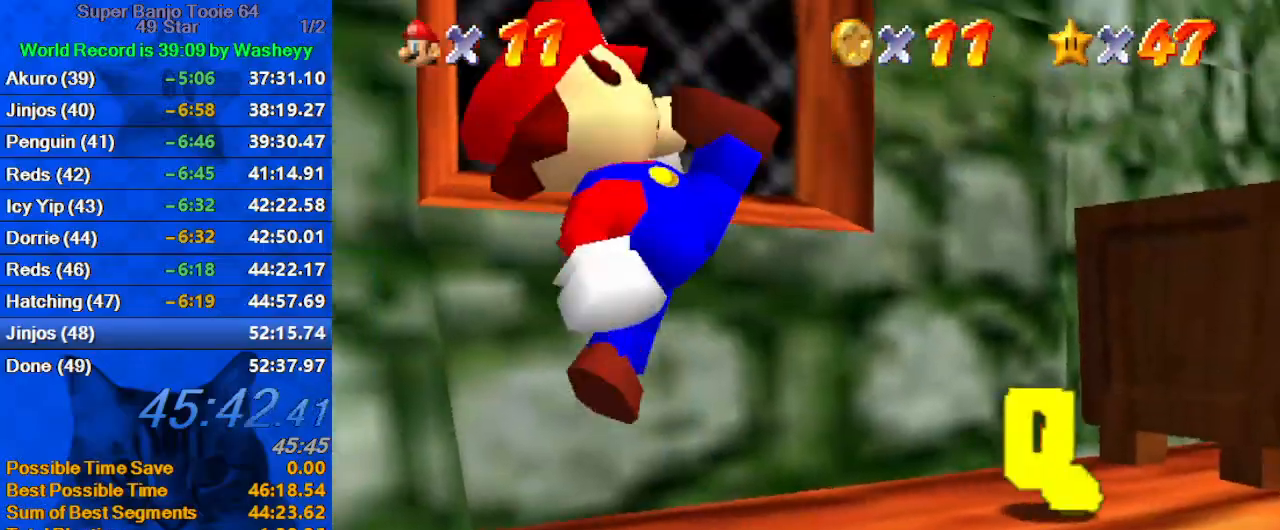
{"keys": ["left"], "events": [[67, "down", "down"], [100, "s", "down"], [167, "s", "up"], [200, "shift", "down"], [334, "down", "up"], [334, "shift", "up"]]}
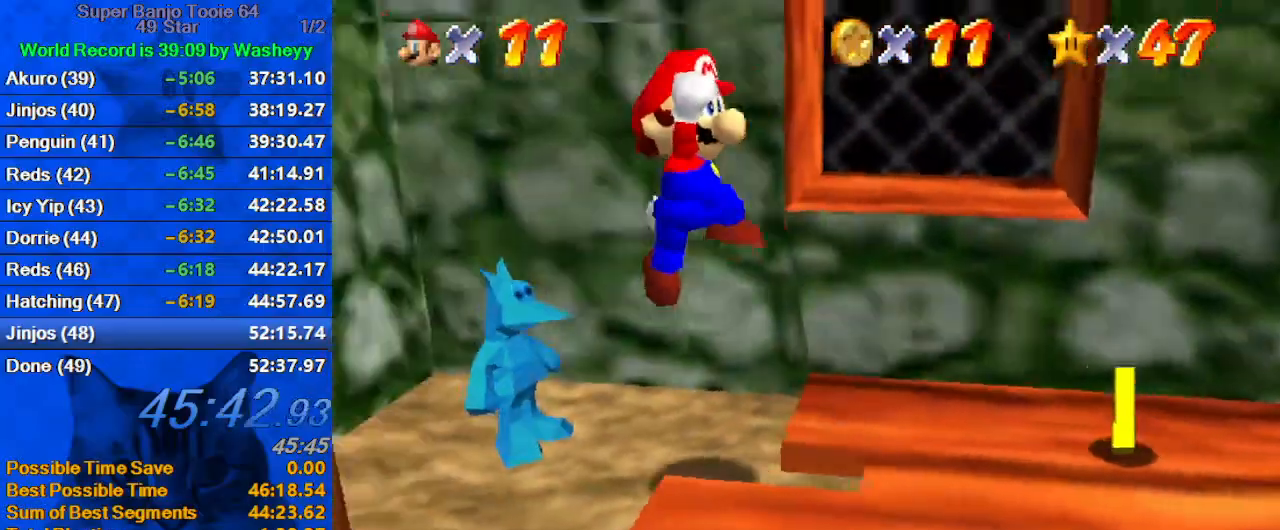
{"keys": ["left"], "events": [[34, "left", "up"], [34, "right", "down"], [167, "down", "down"], [200, "ctrl", "down"], [200, "shift", "down"], [367, "ctrl", "up"], [367, "right", "up"], [367, "shift", "up"], [467, "down", "up"], [467, "left", "down"]]}
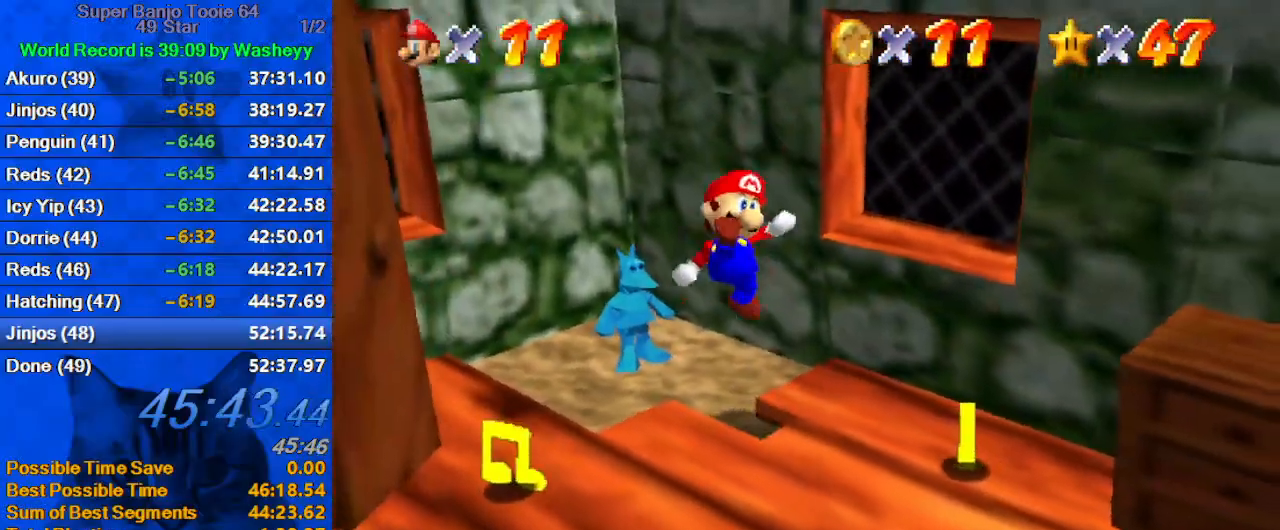
{"keys": ["left", "up"], "events": [[34, "up", "down"], [200, "ctrl", "down"], [200, "shift", "down"], [267, "left", "up"], [267, "shift", "up"], [334, "ctrl", "up"], [434, "w", "down"], [467, "left", "down"], [500, "w", "up"]]}
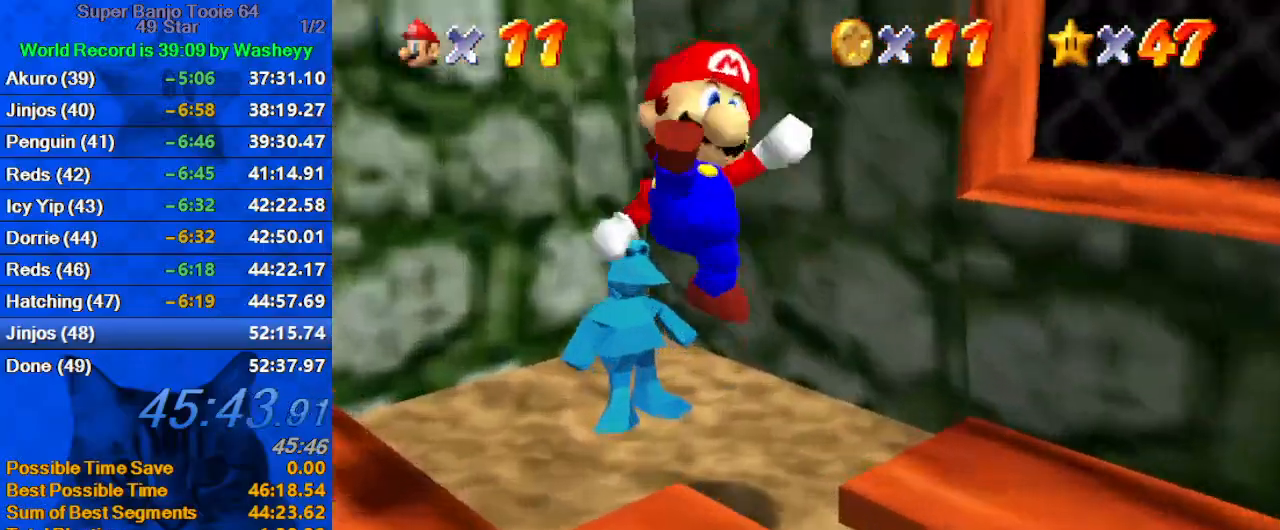
{"keys": ["down"], "events": [[100, "left", "up"], [100, "shift", "down"], [134, "ctrl", "down"], [234, "ctrl", "up"], [234, "shift", "up"], [300, "right", "down"], [300, "up", "up"], [400, "down", "down"], [467, "right", "up"]]}
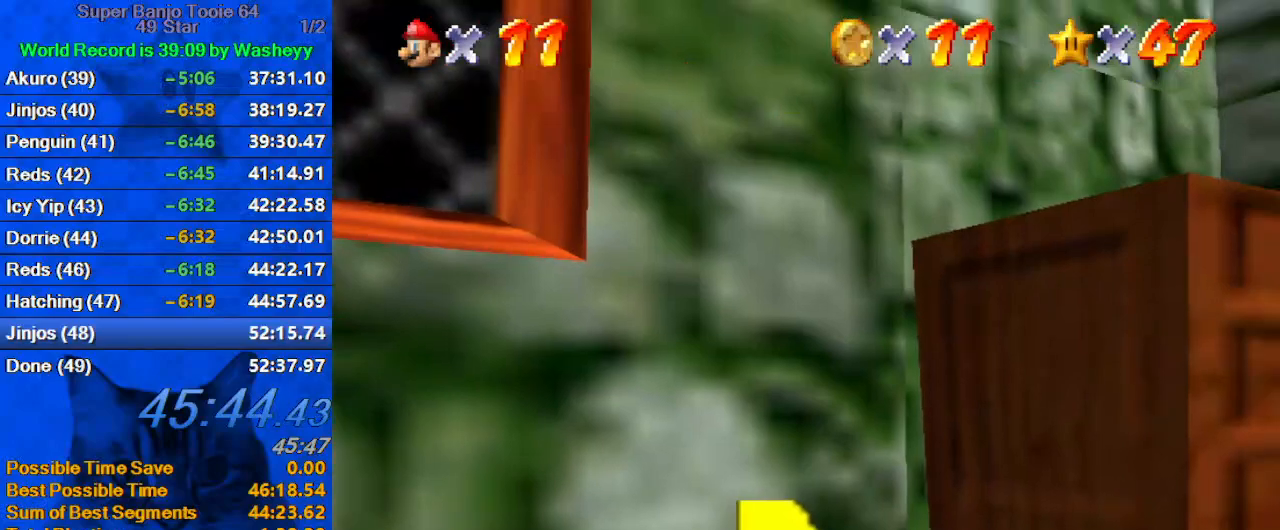
{"keys": ["left"], "events": [[67, "down", "up"], [334, "right", "down"], [400, "down", "down"], [400, "right", "up"], [434, "left", "down"], [500, "down", "up"]]}
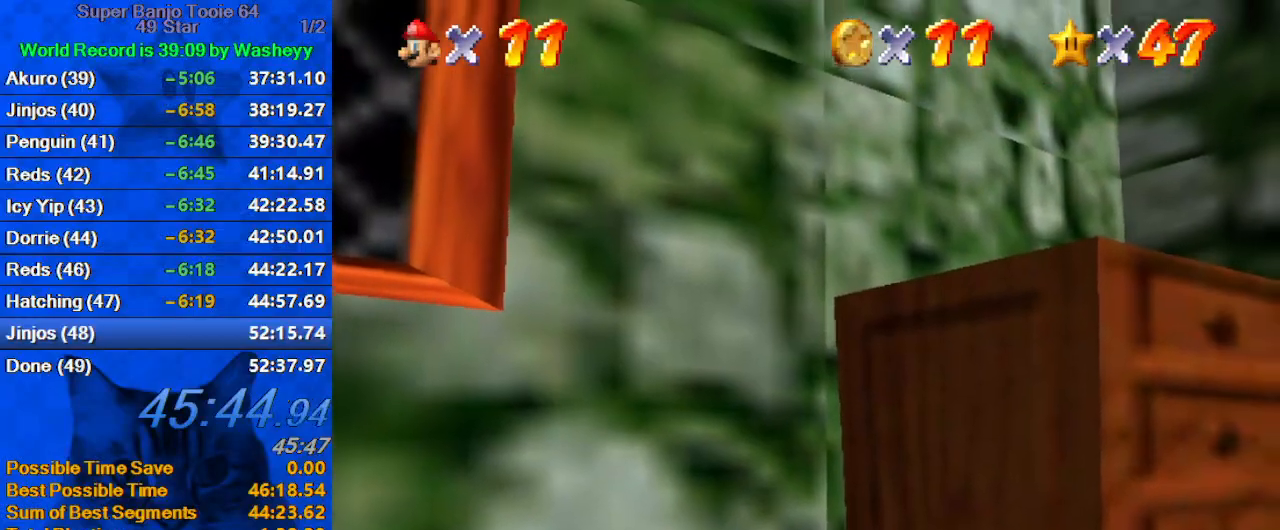
{"keys": ["left"], "events": [[34, "left", "up"], [34, "right", "down"], [134, "left", "down"], [134, "right", "up"], [134, "up", "down"], [167, "up", "up"], [234, "left", "up"], [234, "right", "down"], [267, "up", "down"], [367, "left", "down"], [367, "right", "up"], [367, "up", "up"], [400, "left", "up"], [400, "right", "down"], [467, "down", "down"], [467, "right", "up"], [500, "down", "up"], [500, "left", "down"]]}
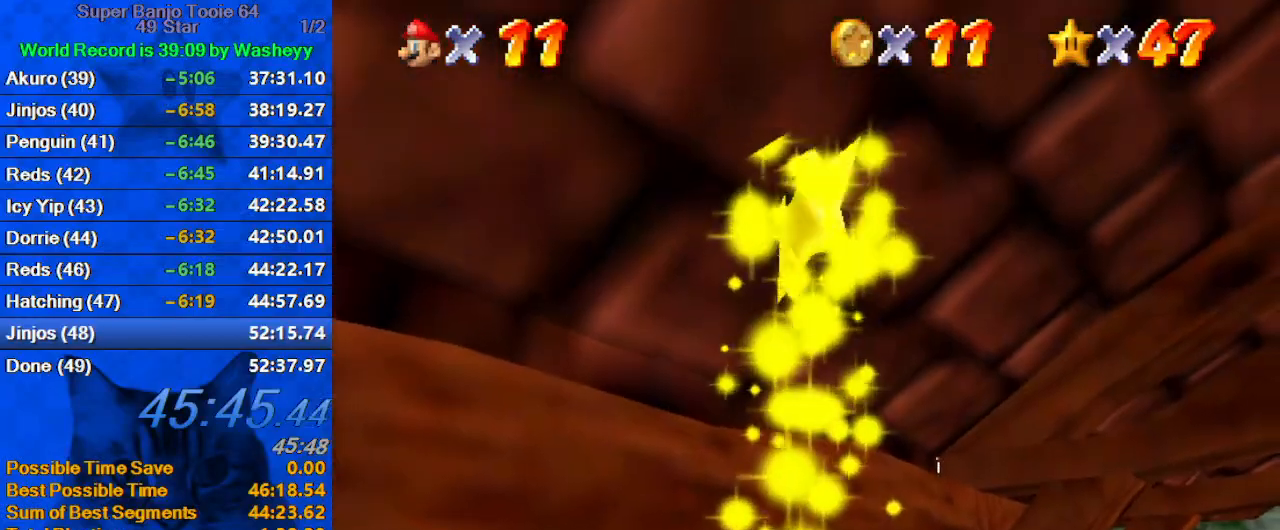
{"keys": [], "events": [[100, "left", "up"], [100, "right", "down"], [100, "up", "down"], [234, "left", "down"], [234, "right", "up"], [234, "up", "up"], [334, "left", "up"], [334, "right", "down"], [367, "up", "down"], [467, "down", "down"], [467, "right", "up"], [467, "up", "up"], [500, "down", "up"]]}
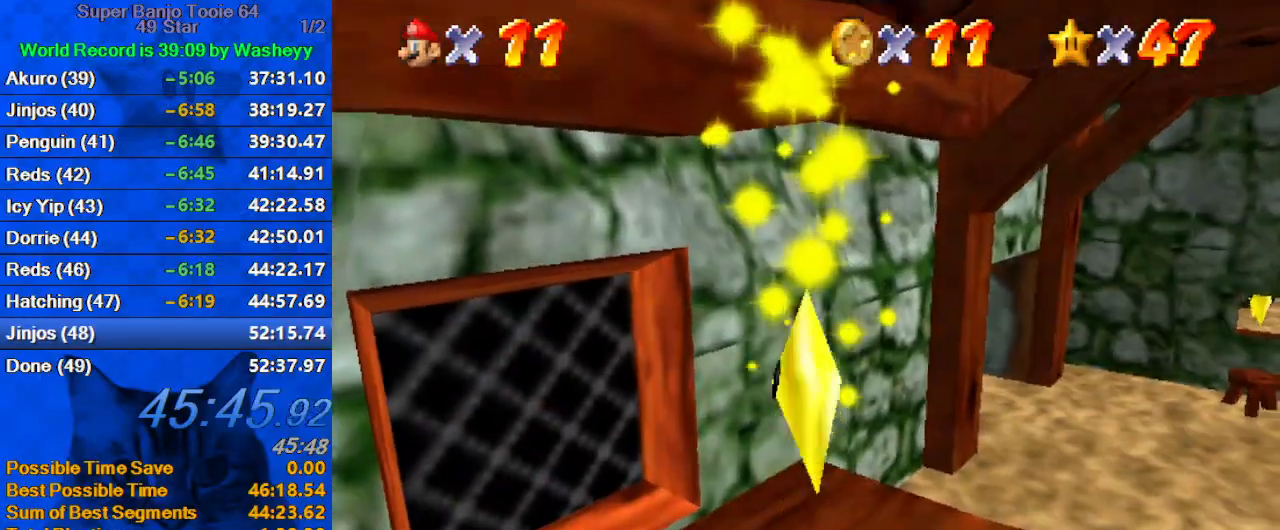
{"keys": [], "events": []}
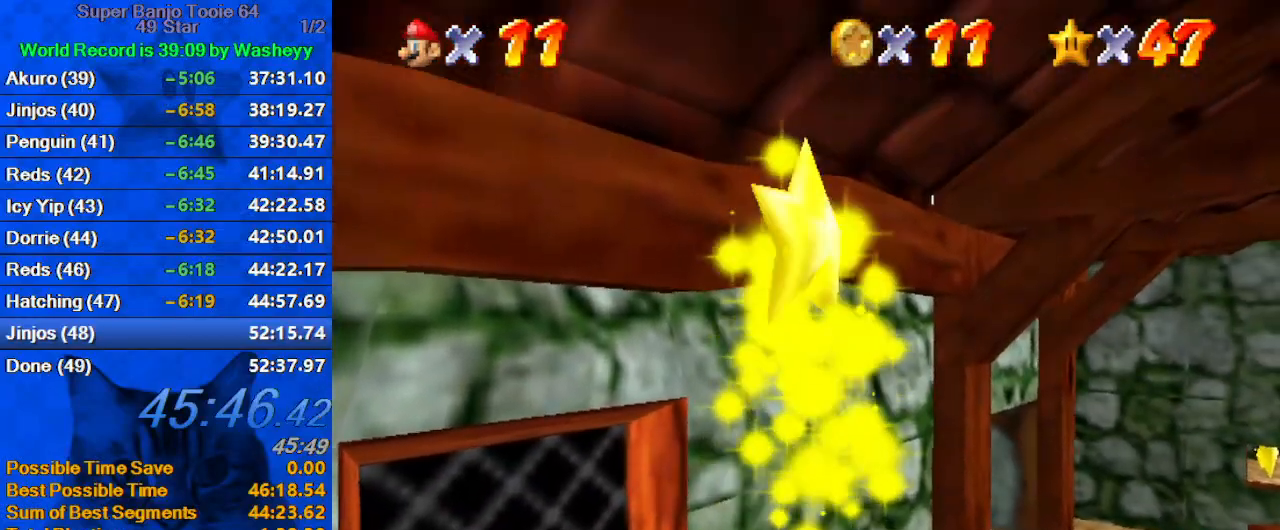
{"keys": [], "events": []}
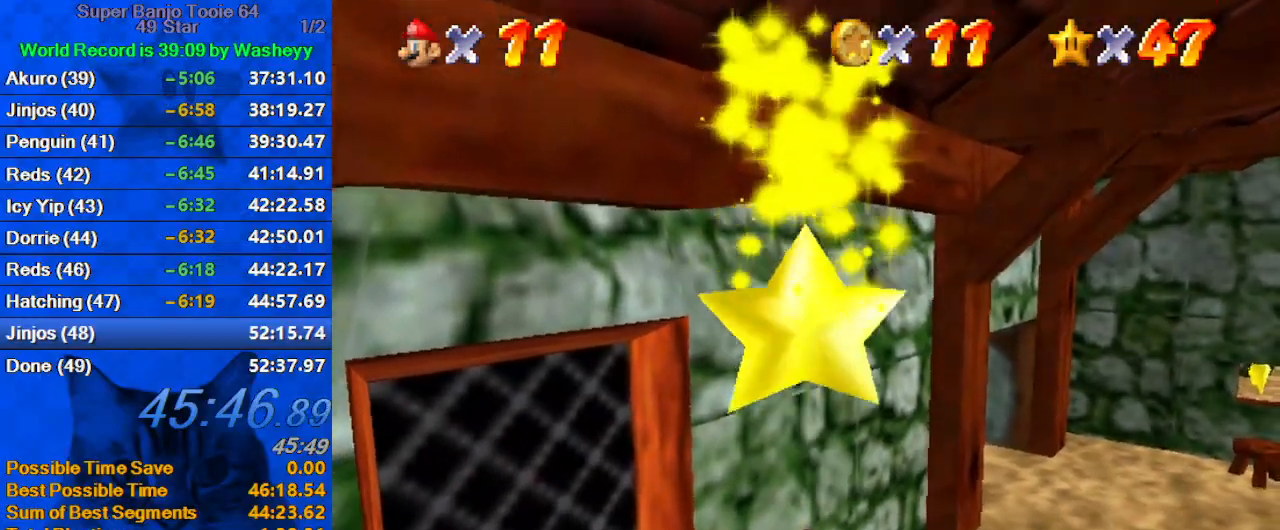
{"keys": [], "events": []}
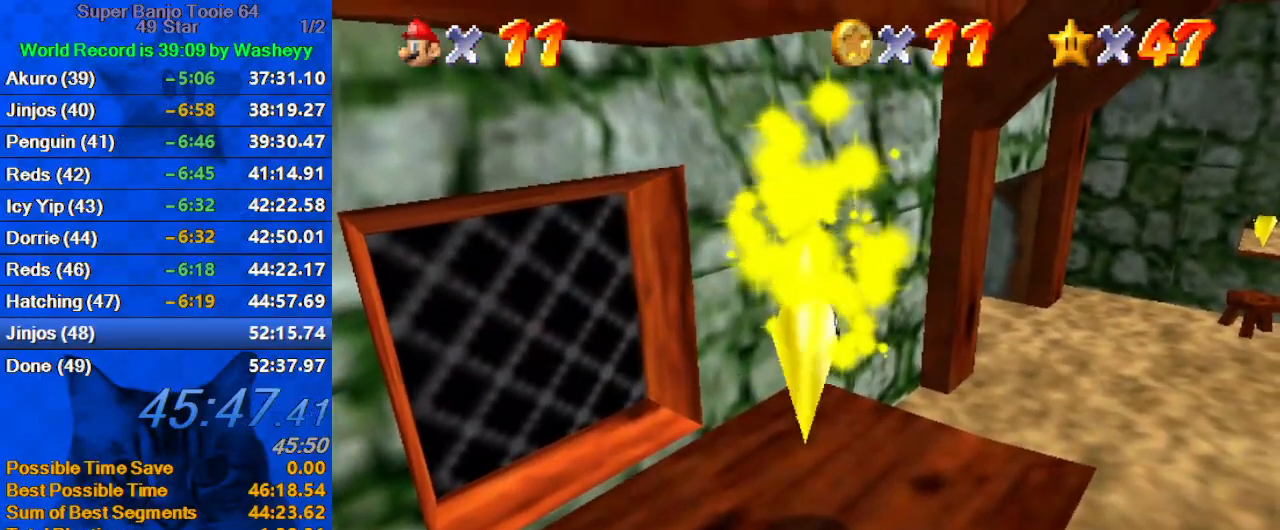
{"keys": [], "events": []}
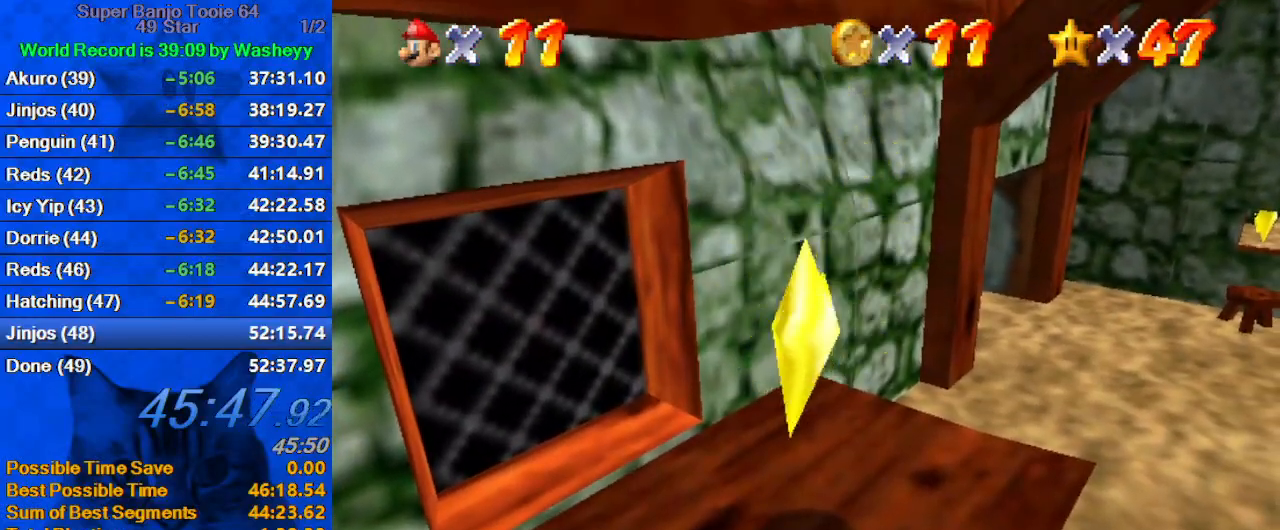
{"keys": ["down", "shift"], "events": [[67, "ctrl", "down"], [100, "down", "down"], [267, "ctrl", "up"], [300, "right", "down"], [400, "shift", "down"], [500, "right", "up"]]}
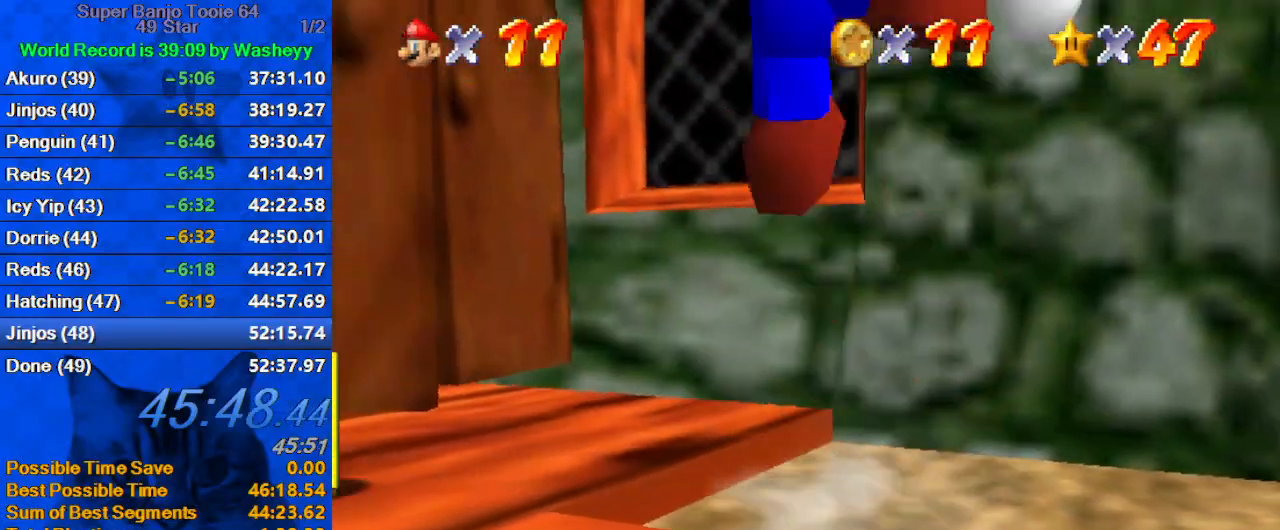
{"keys": ["down", "right"], "events": [[34, "right", "down"], [34, "shift", "up"], [167, "right", "up"], [367, "left", "down"], [467, "left", "up"], [467, "right", "down"]]}
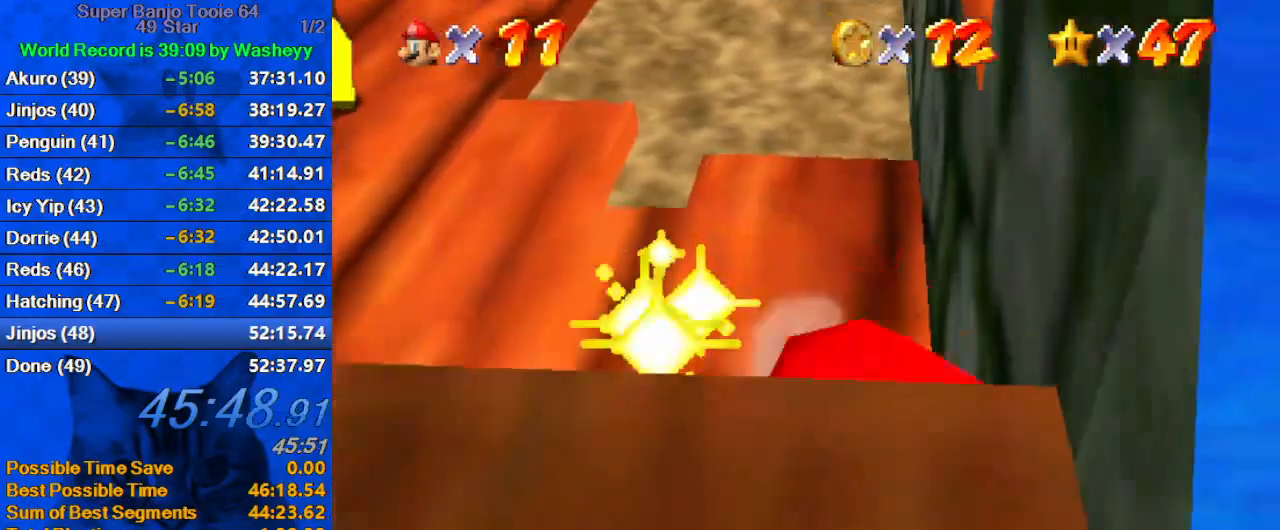
{"keys": ["left", "up"], "events": [[34, "right", "up"], [100, "left", "down"], [367, "down", "up"], [500, "up", "down"]]}
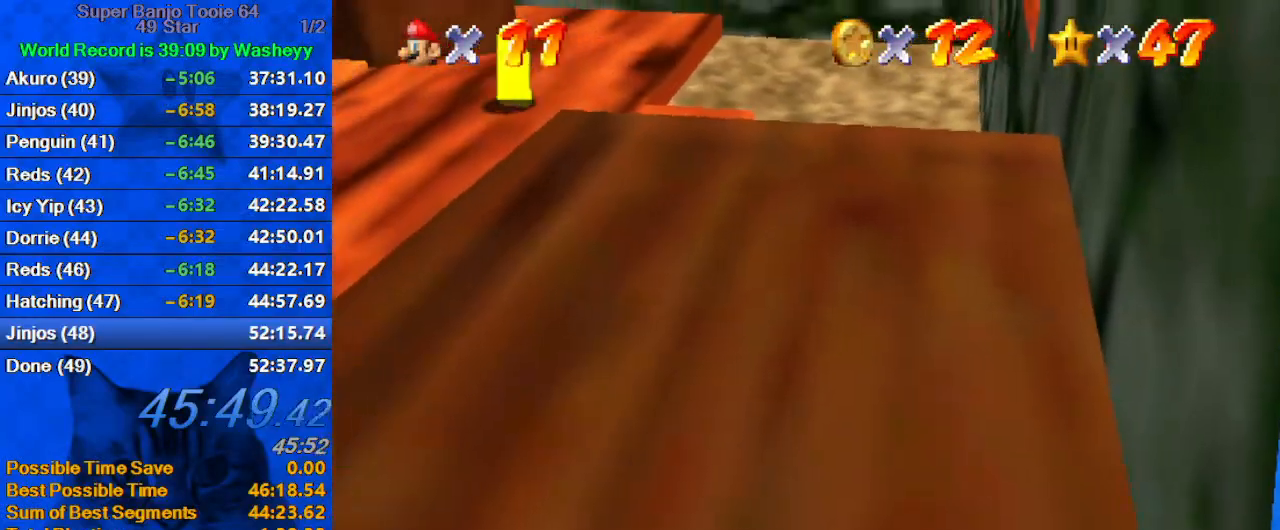
{"keys": ["left"], "events": [[300, "d", "down"], [434, "d", "up"], [500, "up", "up"]]}
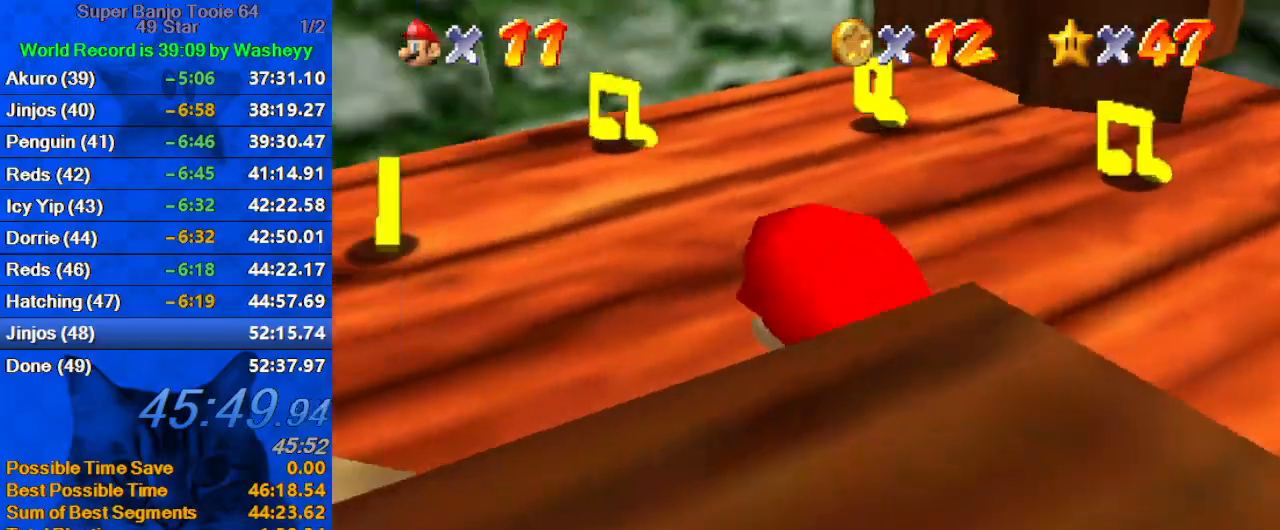
{"keys": ["d", "up"], "events": [[34, "d", "down"], [134, "up", "down"], [167, "d", "up"], [267, "d", "down"], [400, "d", "up"], [500, "d", "down"], [500, "left", "up"]]}
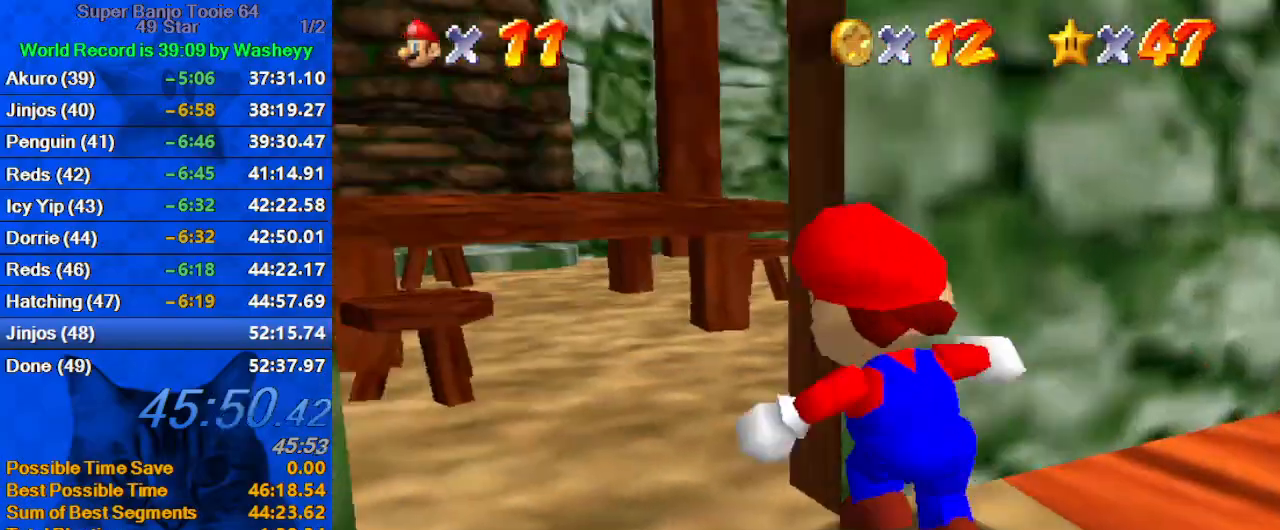
{"keys": ["up"], "events": [[100, "left", "down"], [200, "d", "up"], [267, "d", "down"], [467, "d", "up"], [500, "left", "up"]]}
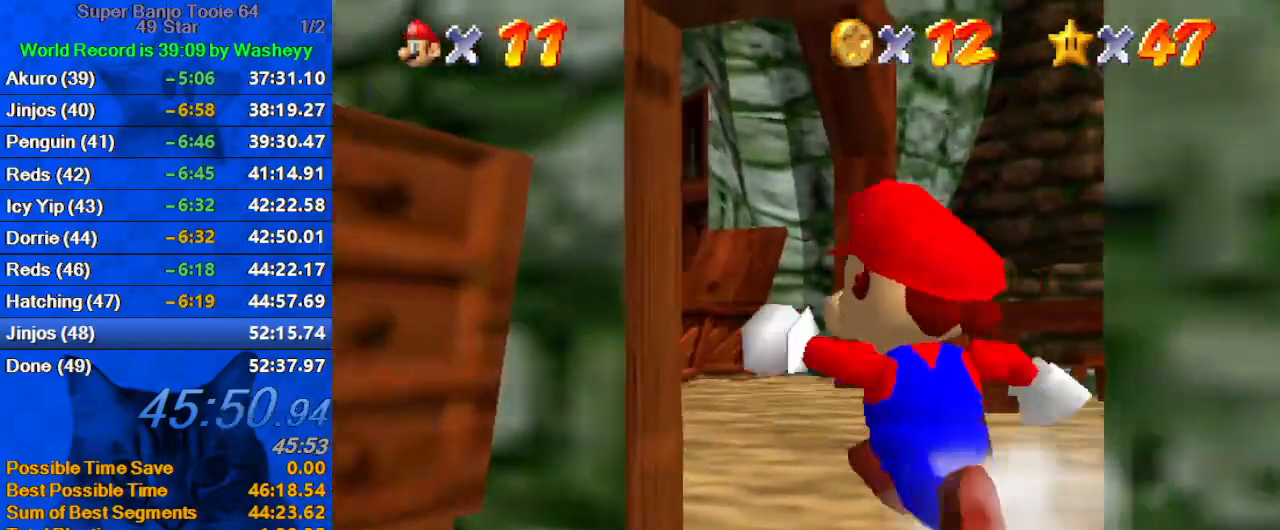
{"keys": ["left", "shift", "up", "y"], "events": [[300, "left", "down"], [367, "y", "down"], [467, "shift", "down"]]}
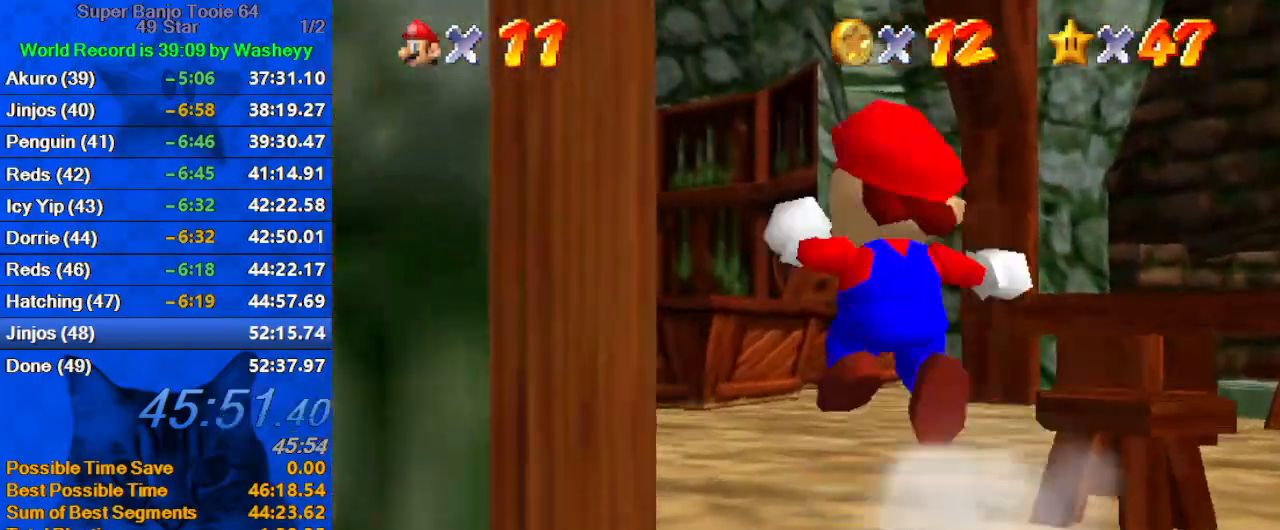
{"keys": ["left", "up"], "events": [[67, "y", "up"], [100, "shift", "up"]]}
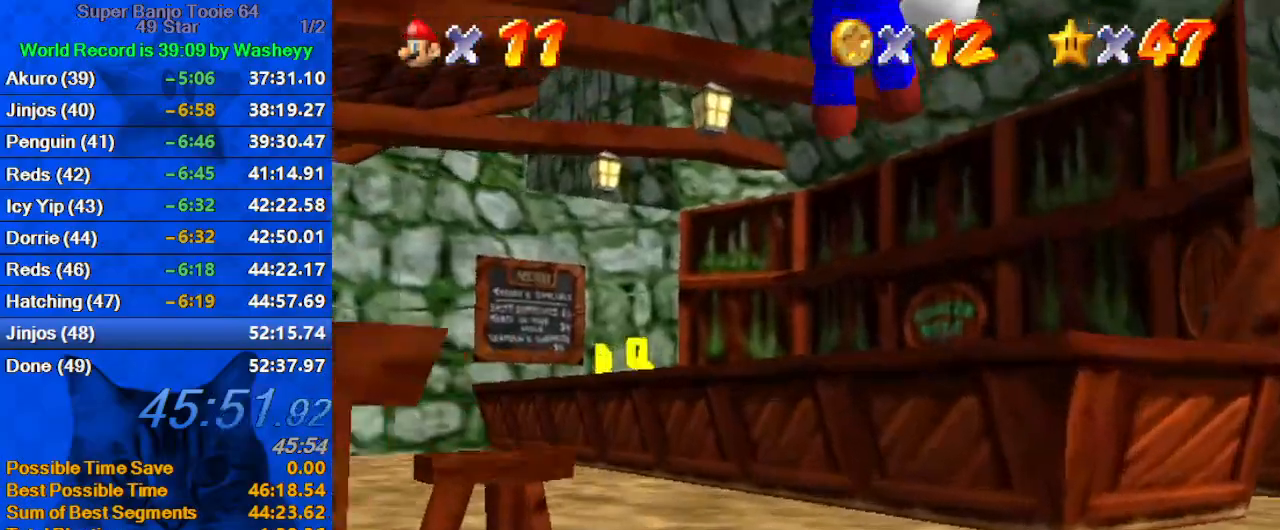
{"keys": [], "events": [[100, "d", "down"], [100, "right", "down"], [100, "s", "down"], [134, "left", "up"], [234, "right", "up"], [267, "d", "up"], [267, "left", "down"], [267, "s", "up"], [367, "d", "down"], [400, "left", "up"], [400, "up", "up"], [500, "d", "up"]]}
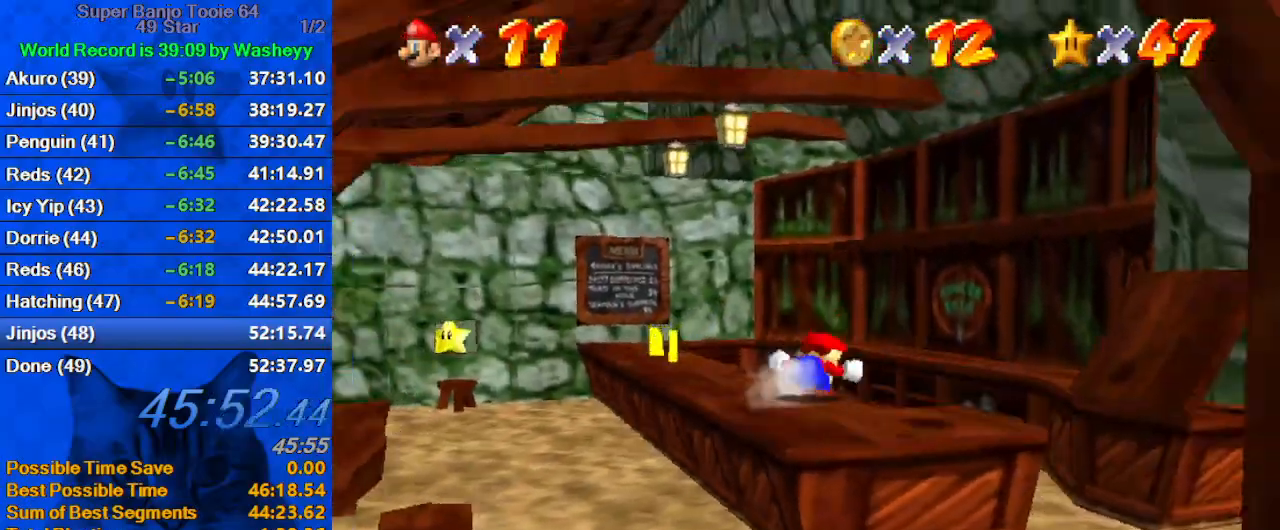
{"keys": ["left"], "events": [[34, "up", "down"], [67, "left", "down"], [134, "d", "down"], [334, "d", "up"], [467, "up", "up"]]}
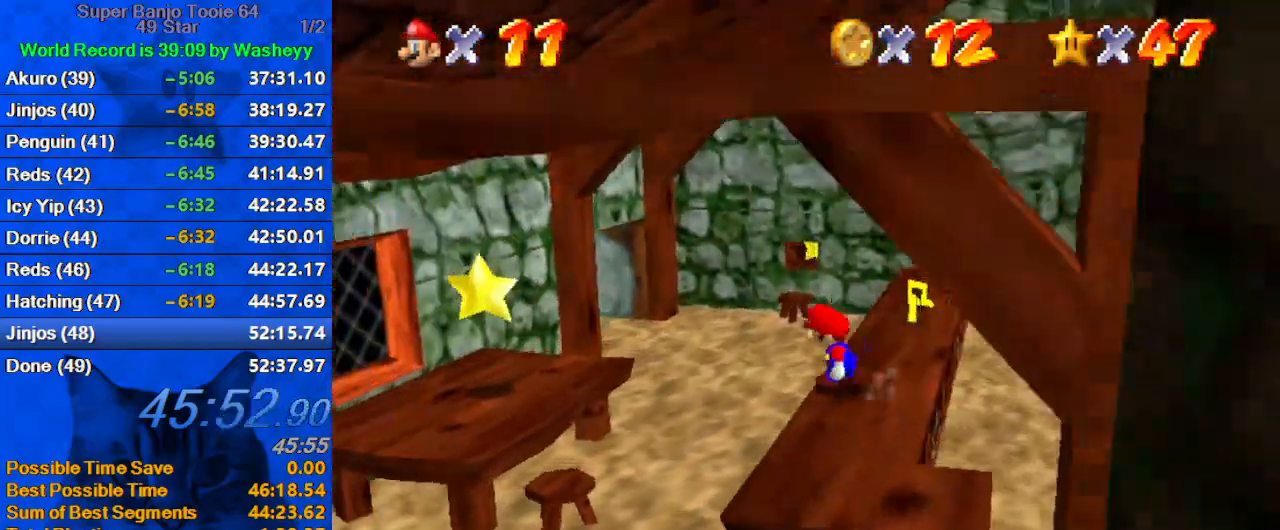
{"keys": ["left"], "events": []}
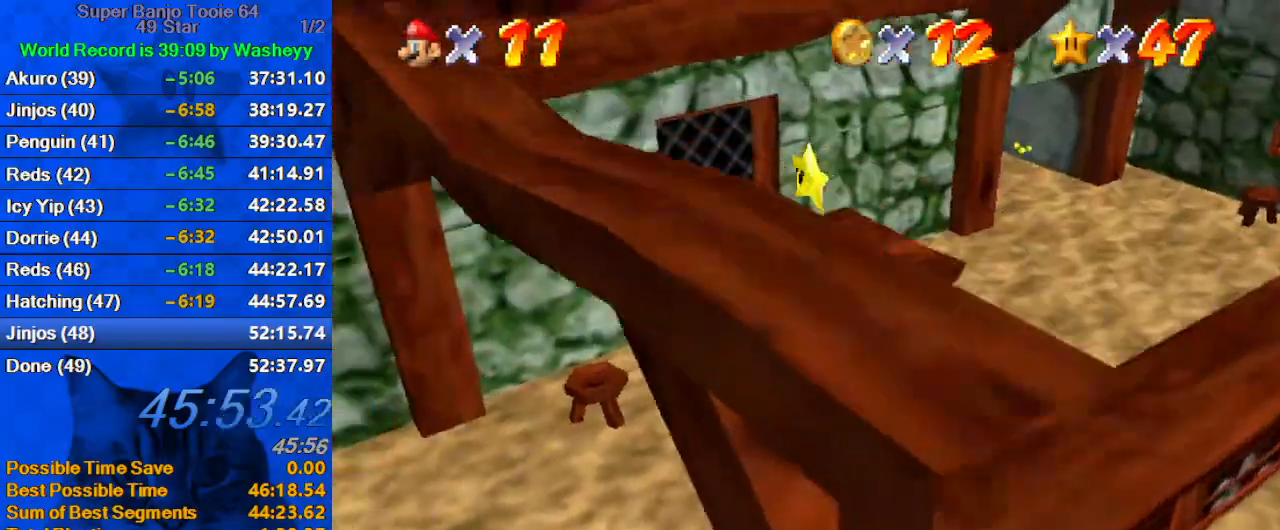
{"keys": [], "events": [[34, "shift", "down"], [167, "shift", "up"], [167, "up", "down"], [267, "left", "up"], [267, "right", "down"], [267, "w", "down"], [367, "w", "up"], [500, "right", "up"], [500, "up", "up"]]}